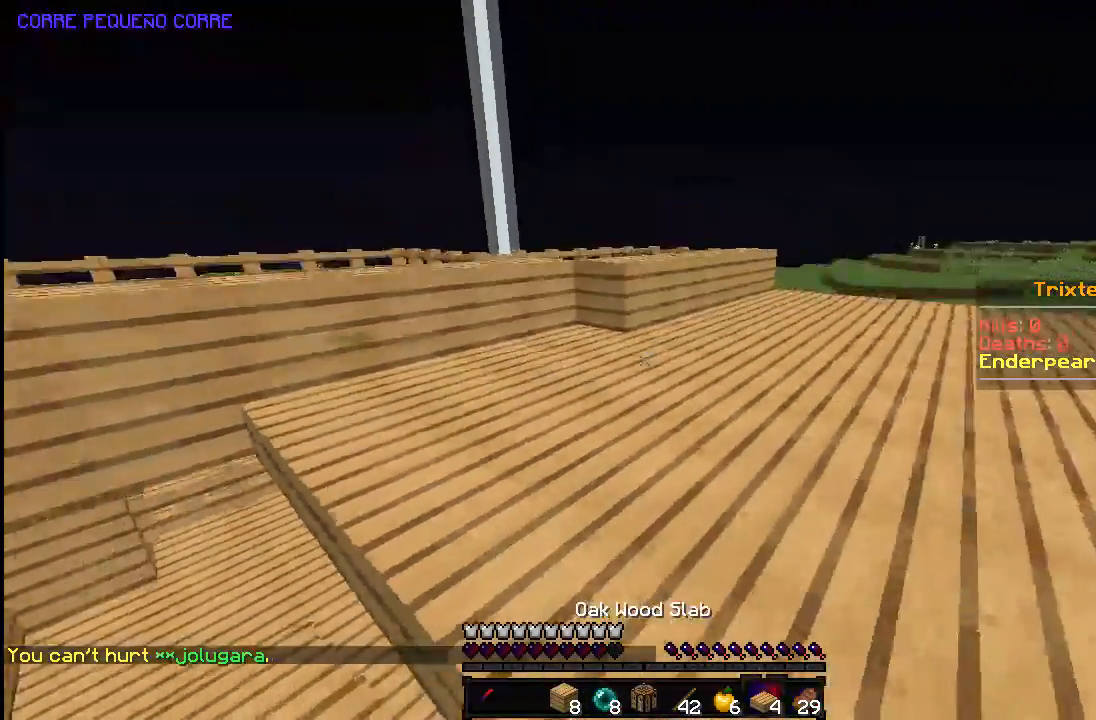
Gameplay with keyboard and mouse; each line is a JSON object with the keys and mouse buttons held at the frame after it. "events" lists presses ("down") and releases ("up") of "a", "d", "s", "space", "w", "mouse_left" and "mouse_right" between this image and that frame as [ms after this image, input, new state], when the widget could be followed in between. "mouse_left", "mouse_right" = the "left", "right" buttons of the "mouse" list. No other keys are recorded. Fast repeated clicks can show as one long hold. Mouse movement is not recorded.
{"keys": ["w"], "mouse": [], "events": [[83, "w", "down"], [183, "space", "down"], [383, "d", "up"], [433, "space", "up"]]}
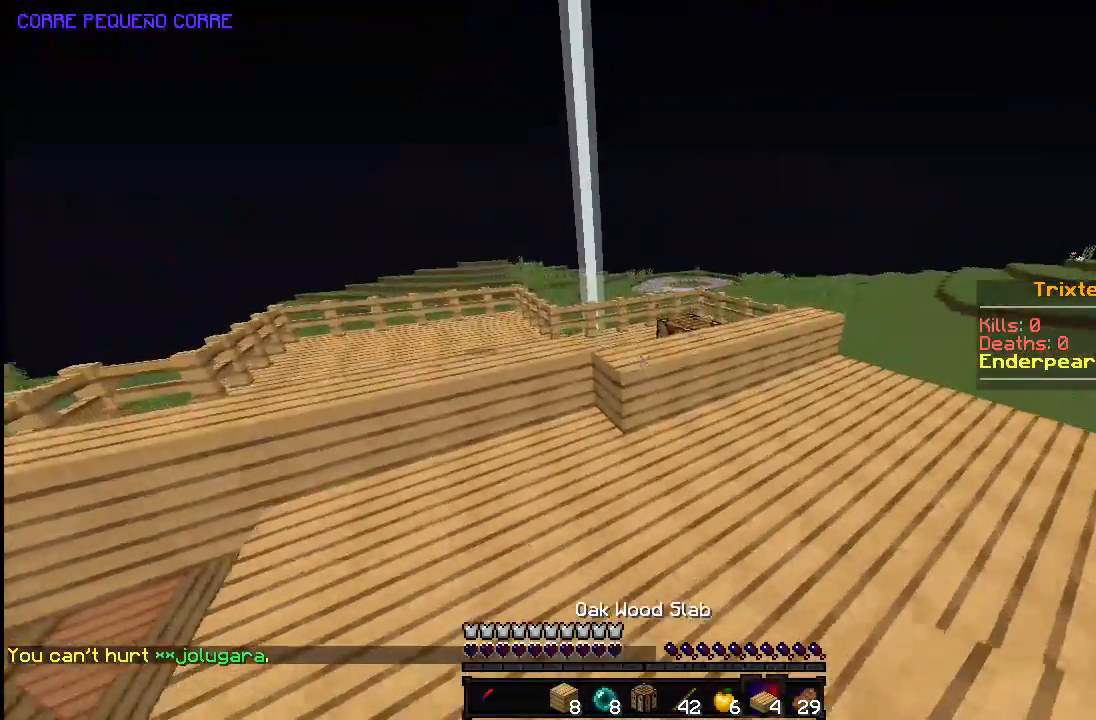
{"keys": ["a", "space", "w"], "mouse": [], "events": [[383, "space", "down"], [433, "a", "down"]]}
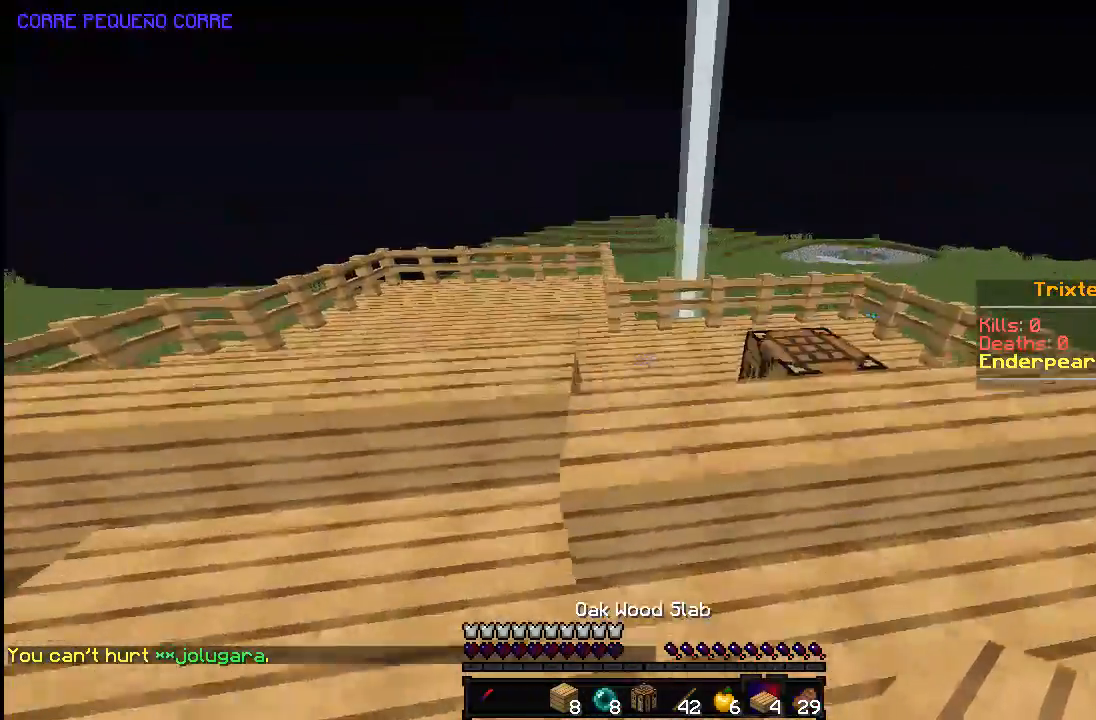
{"keys": [], "mouse": [], "events": [[133, "space", "up"], [183, "a", "up"], [333, "w", "up"]]}
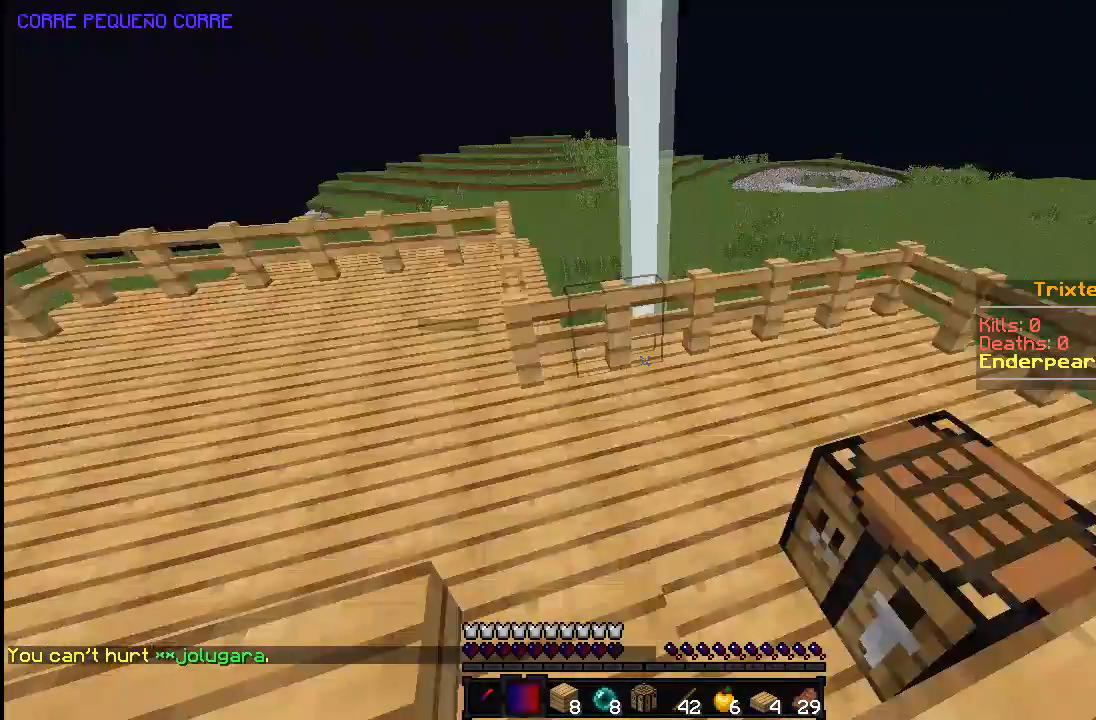
{"keys": ["w"], "mouse": ["left"], "events": [[83, "mouse_left", "down"], [433, "w", "down"]]}
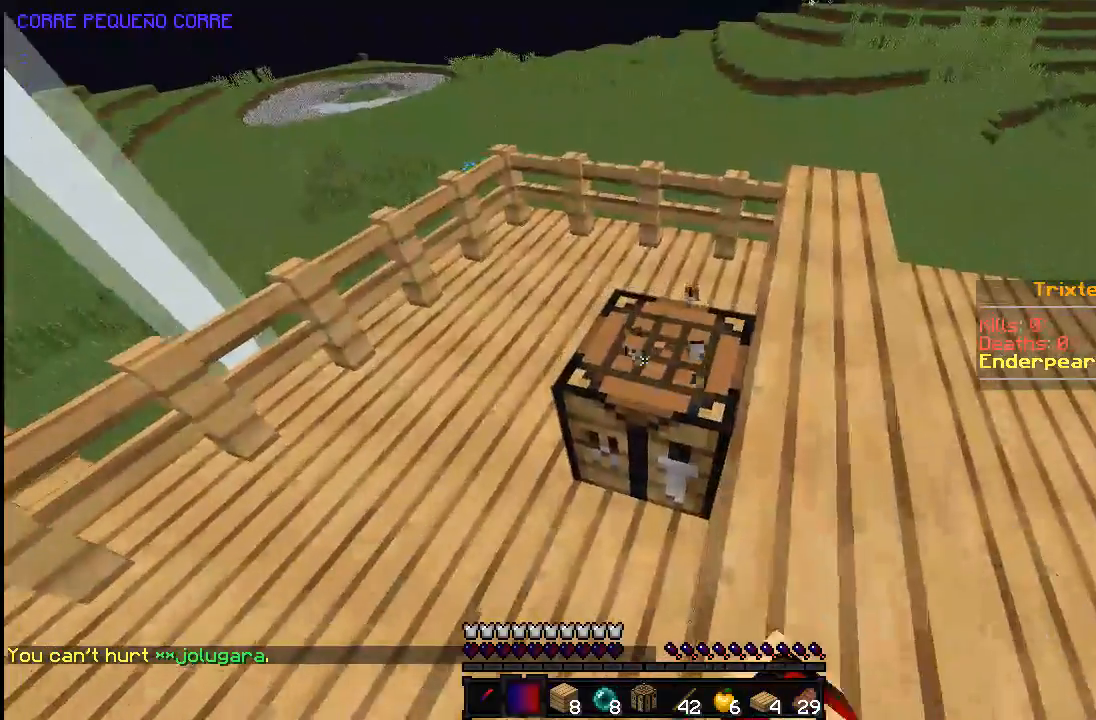
{"keys": [], "mouse": []}
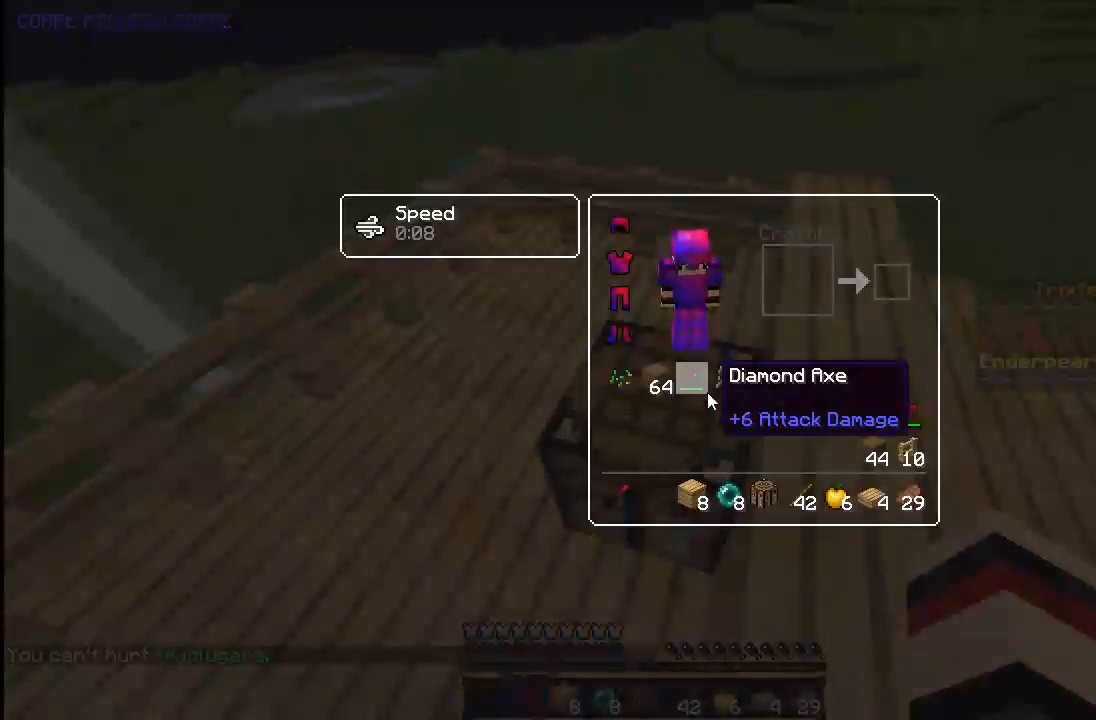
{"keys": [], "mouse": [], "events": []}
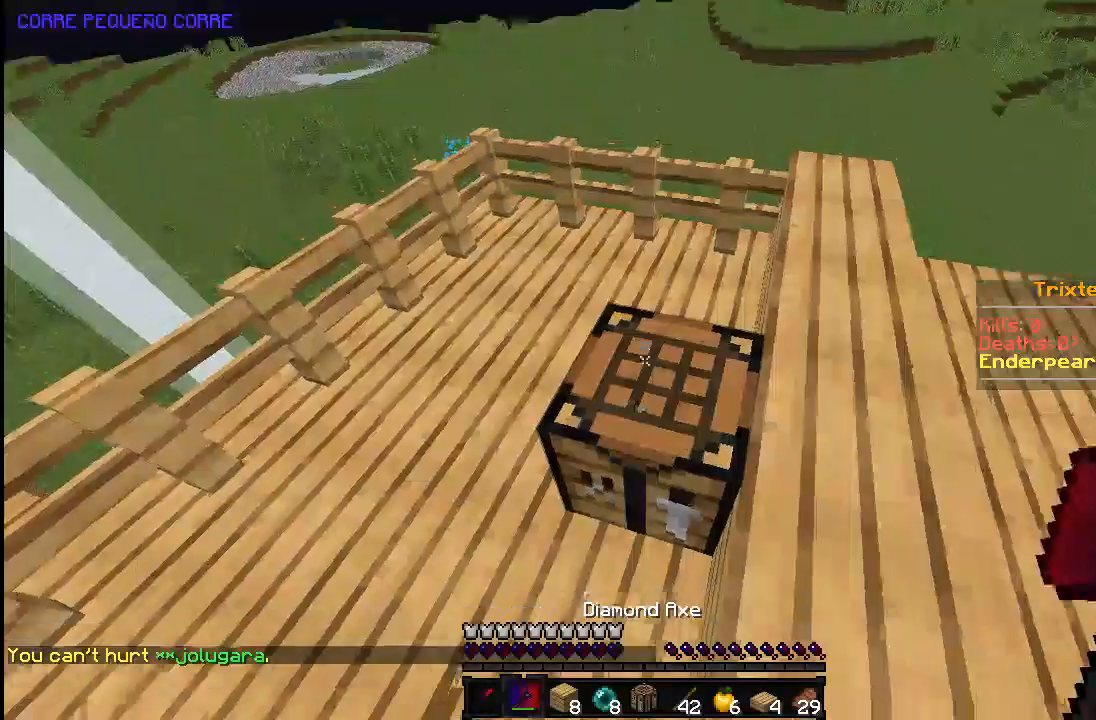
{"keys": [], "mouse": ["left"], "events": [[133, "mouse_left", "down"]]}
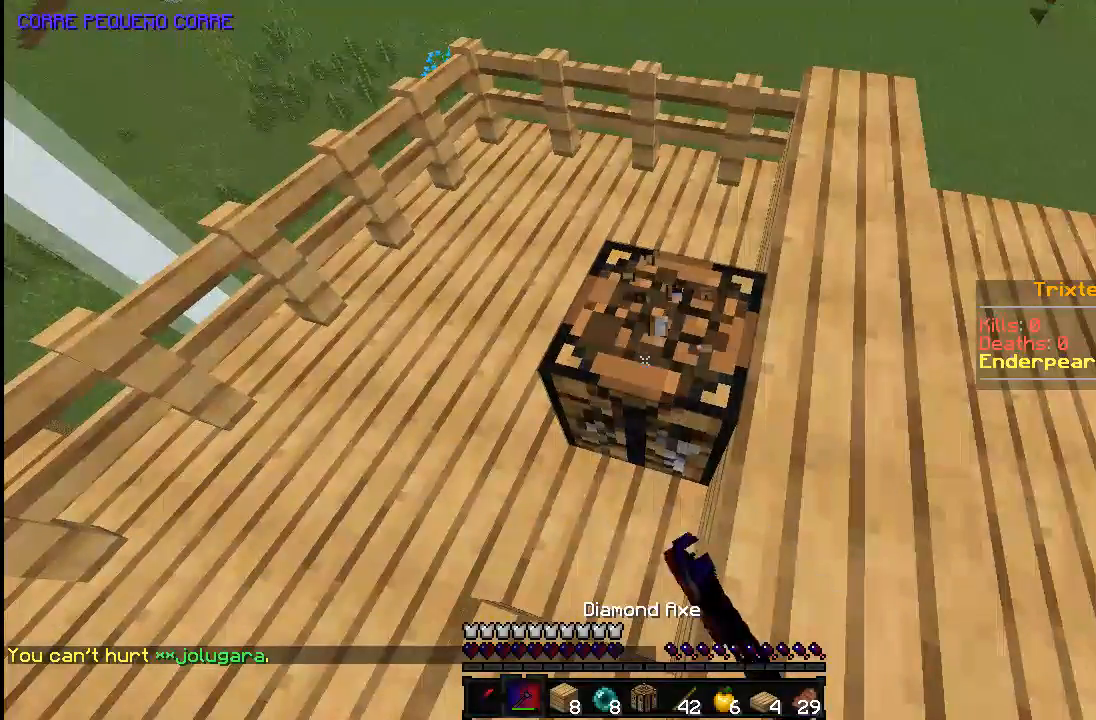
{"keys": ["w"], "mouse": [], "events": [[383, "mouse_left", "up"], [383, "w", "down"]]}
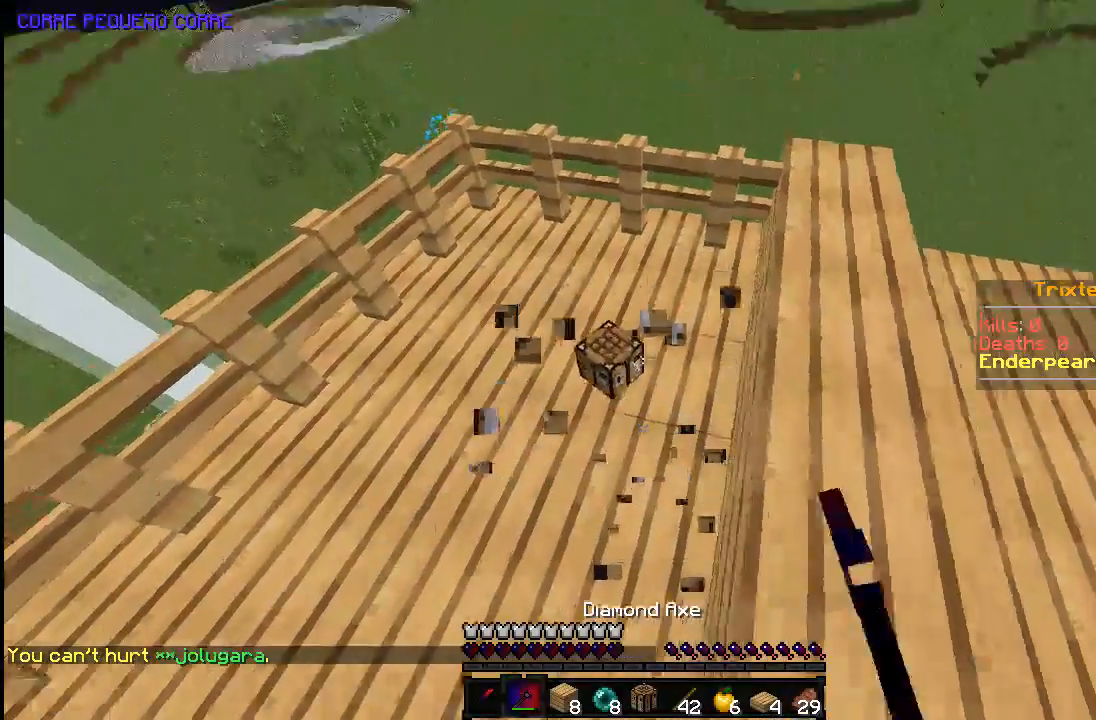
{"keys": [], "mouse": [], "events": [[83, "w", "up"]]}
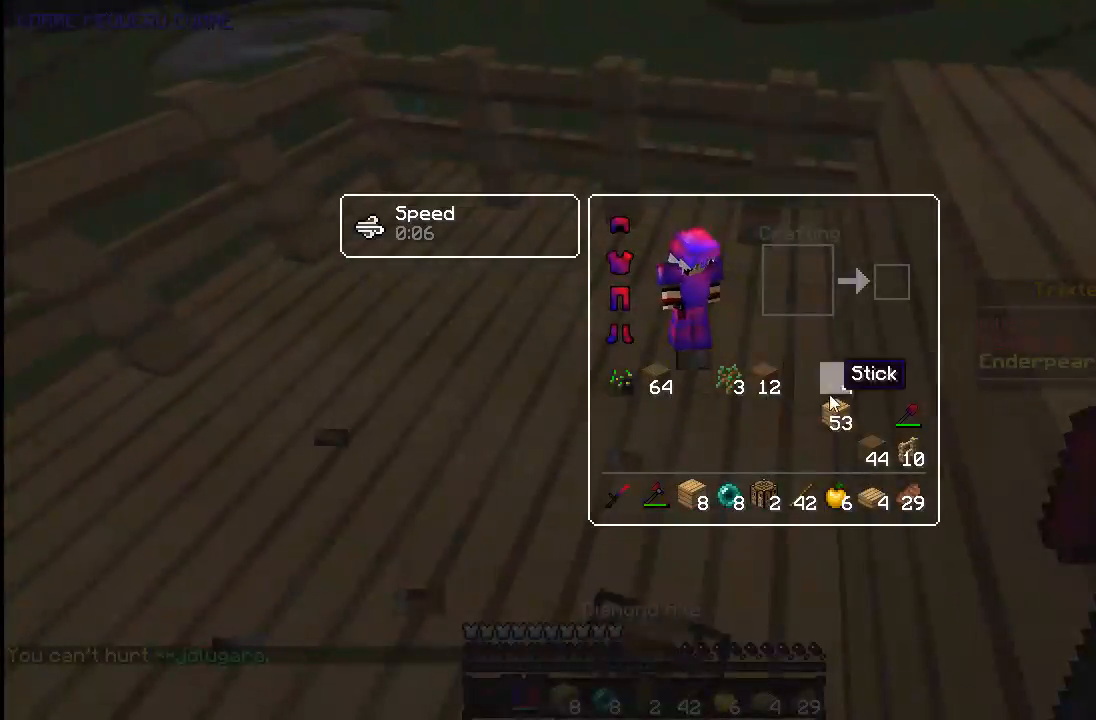
{"keys": [], "mouse": [], "events": []}
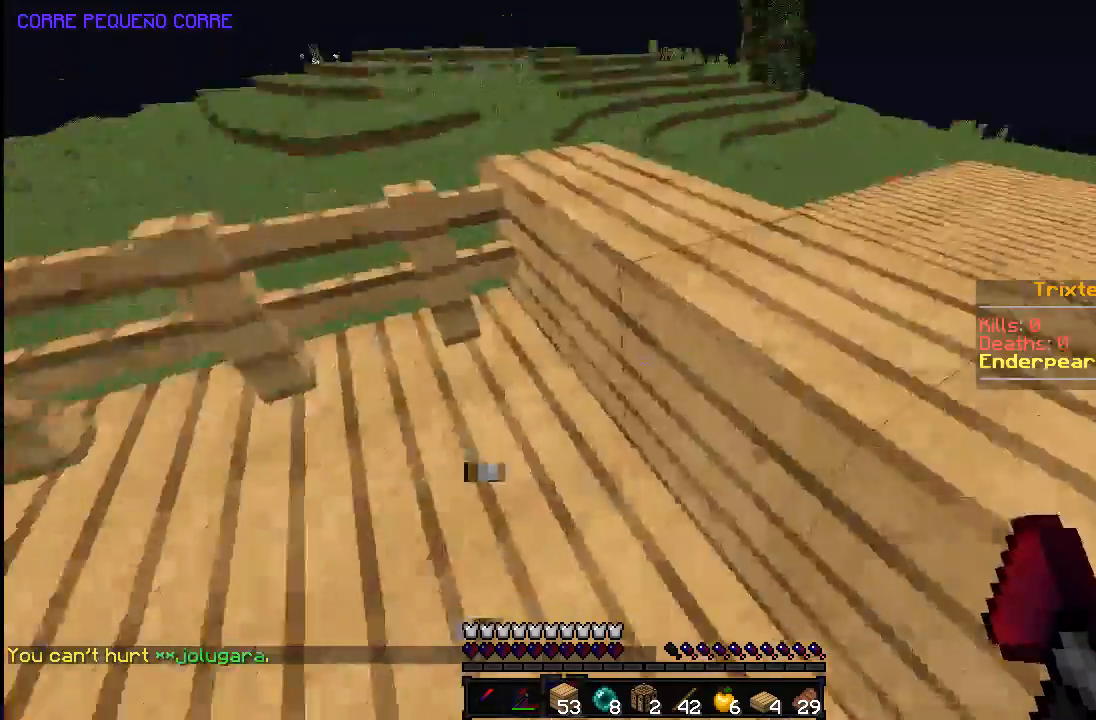
{"keys": ["a", "w"], "mouse": [], "events": [[133, "w", "down"], [183, "space", "down"], [333, "a", "down"], [483, "space", "up"]]}
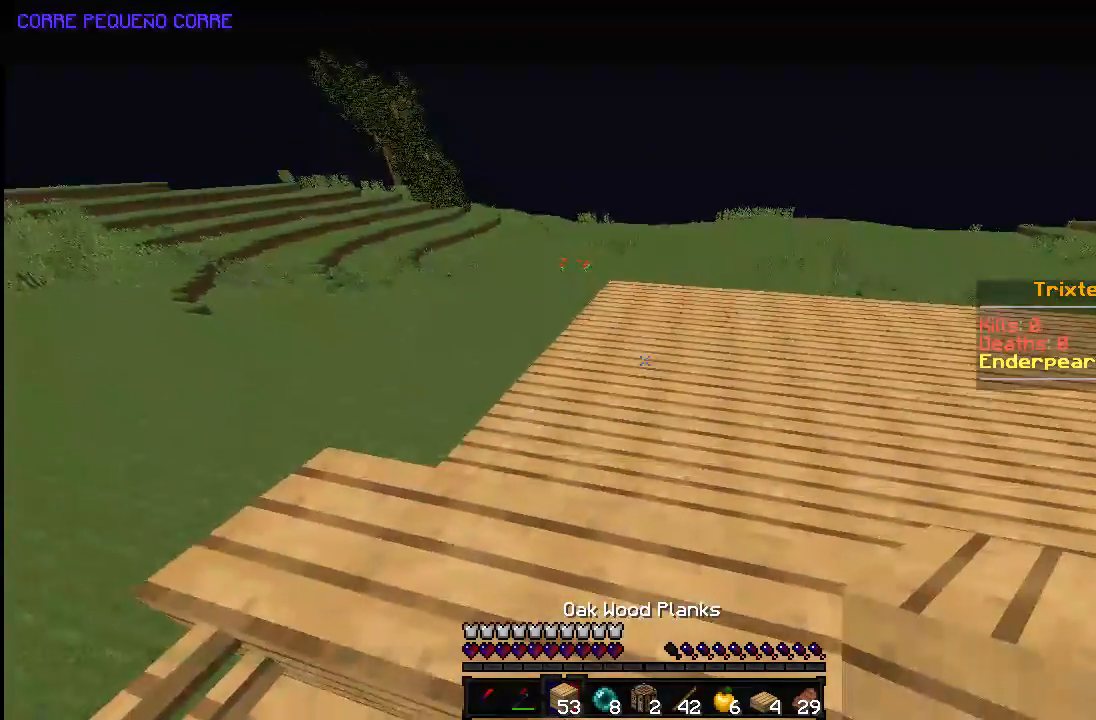
{"keys": ["w"], "mouse": [], "events": [[183, "a", "up"]]}
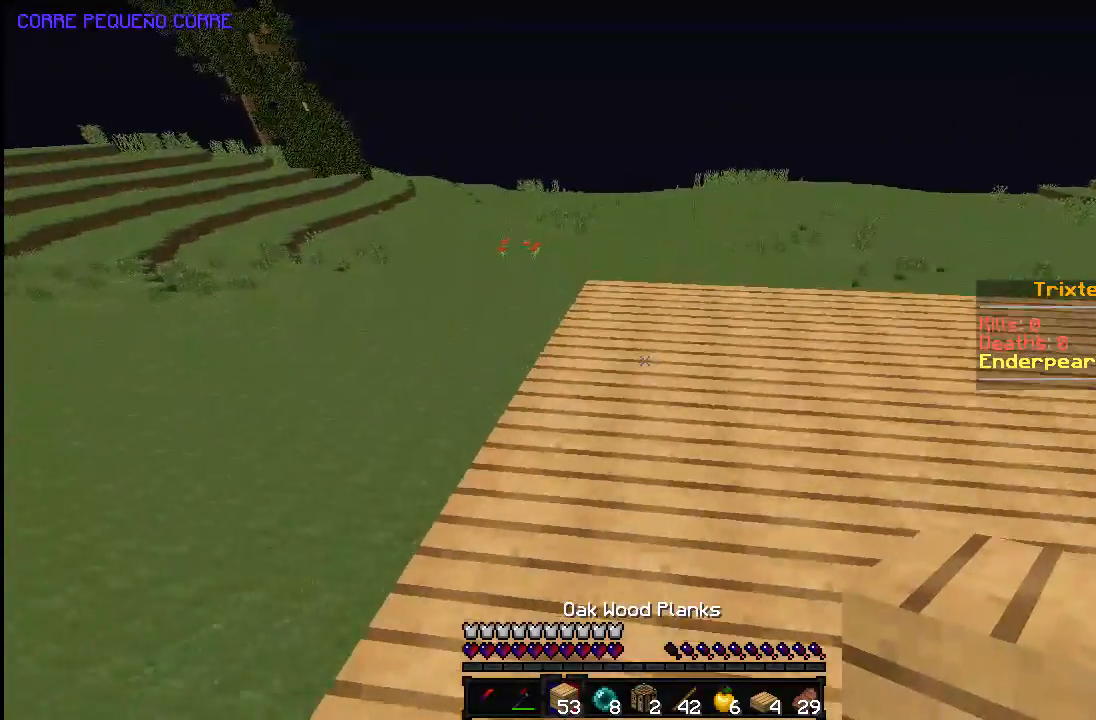
{"keys": ["w"], "mouse": [], "events": [[83, "a", "down"], [133, "a", "up"], [283, "a", "down"], [433, "a", "up"]]}
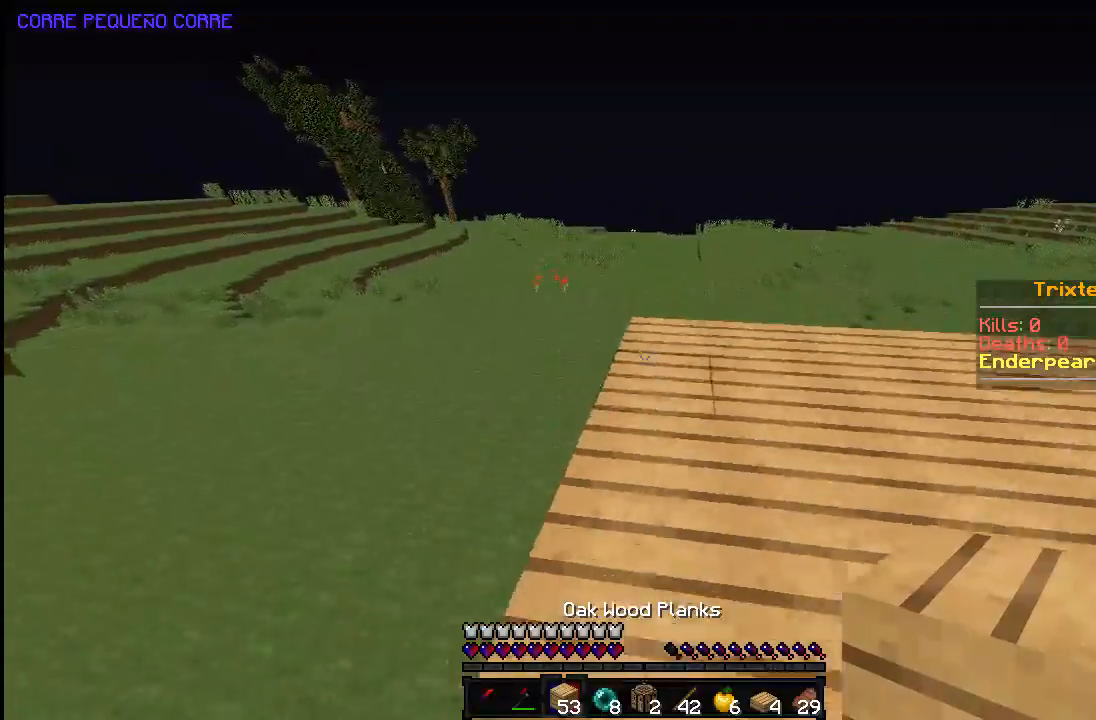
{"keys": ["s"], "mouse": ["right"], "events": [[133, "w", "up"], [233, "mouse_right", "down"], [233, "s", "down"], [383, "mouse_right", "up"], [483, "mouse_right", "down"]]}
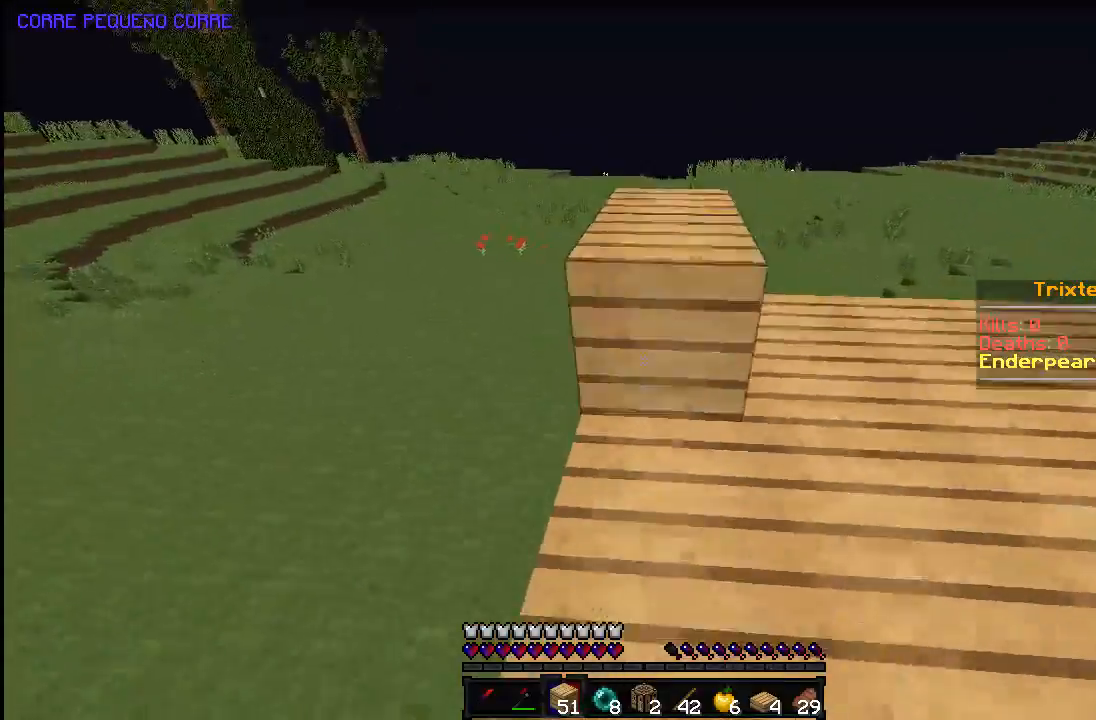
{"keys": ["d", "s"], "mouse": ["right"], "events": [[33, "a", "down"], [83, "mouse_right", "up"], [133, "a", "up"], [183, "mouse_right", "down"], [233, "mouse_right", "up"], [350, "mouse_right", "down"], [433, "d", "down"], [433, "mouse_right", "up"], [500, "mouse_right", "down"]]}
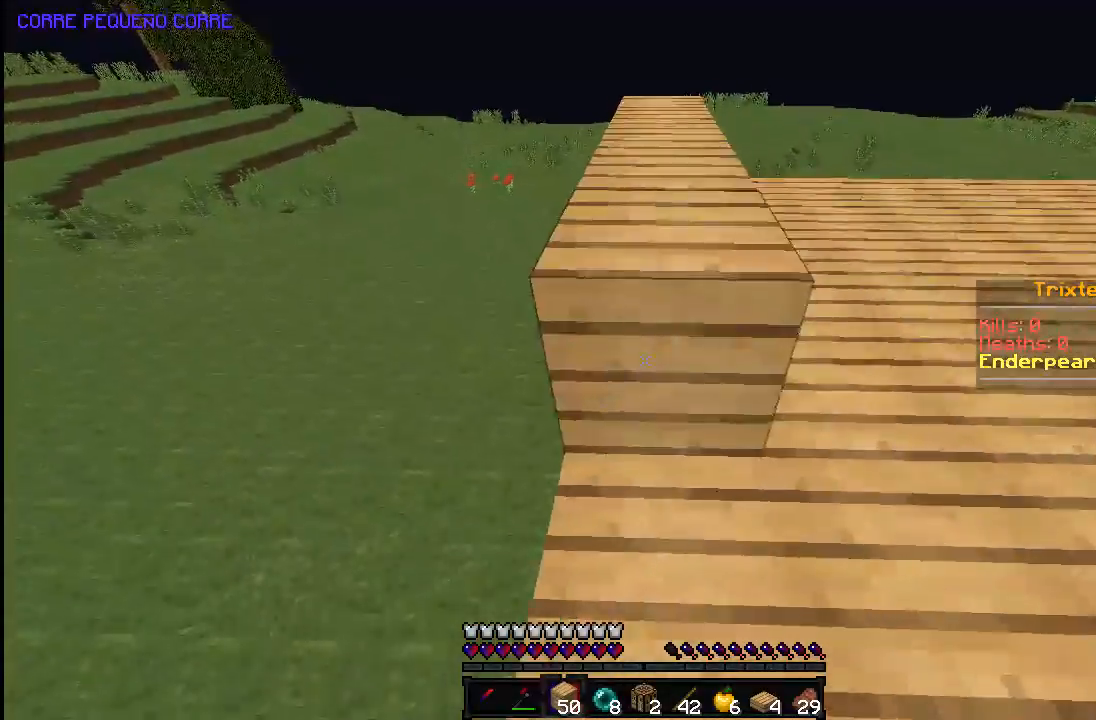
{"keys": ["s"], "mouse": [], "events": [[33, "d", "up"], [133, "mouse_right", "up"], [167, "mouse_right", "down"], [167, "space", "down"], [283, "mouse_right", "up"], [367, "mouse_right", "down"], [483, "mouse_right", "up"], [483, "space", "up"]]}
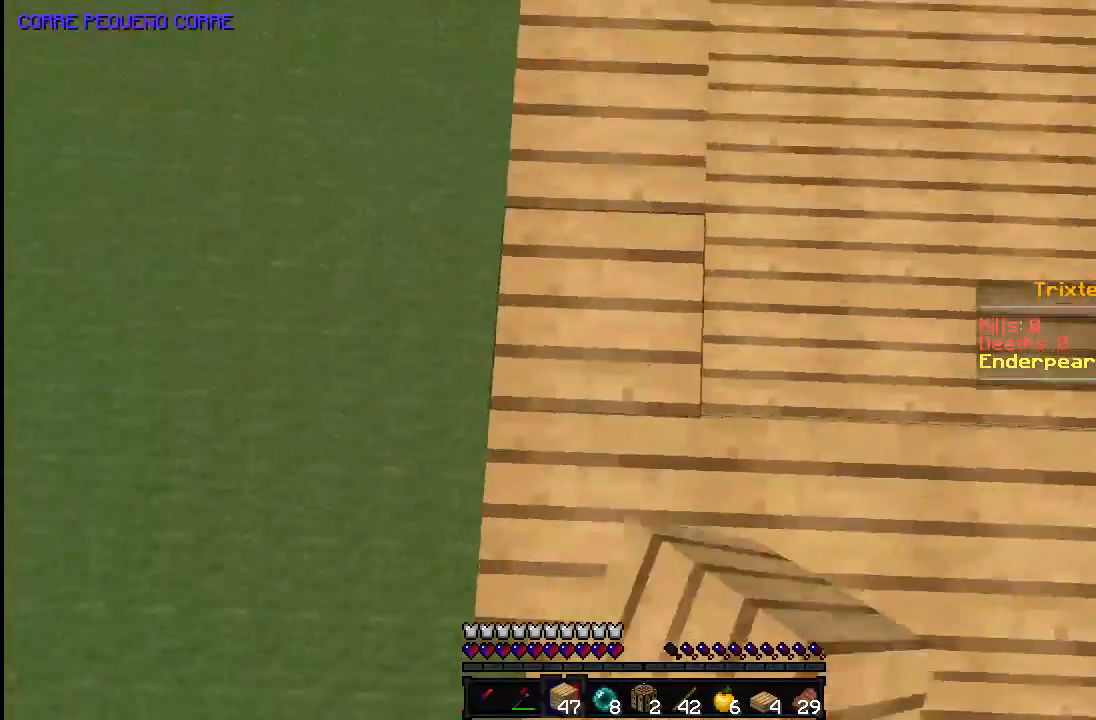
{"keys": ["w"], "mouse": [], "events": [[33, "s", "up"], [83, "mouse_right", "down"], [183, "mouse_right", "up"], [283, "w", "down"]]}
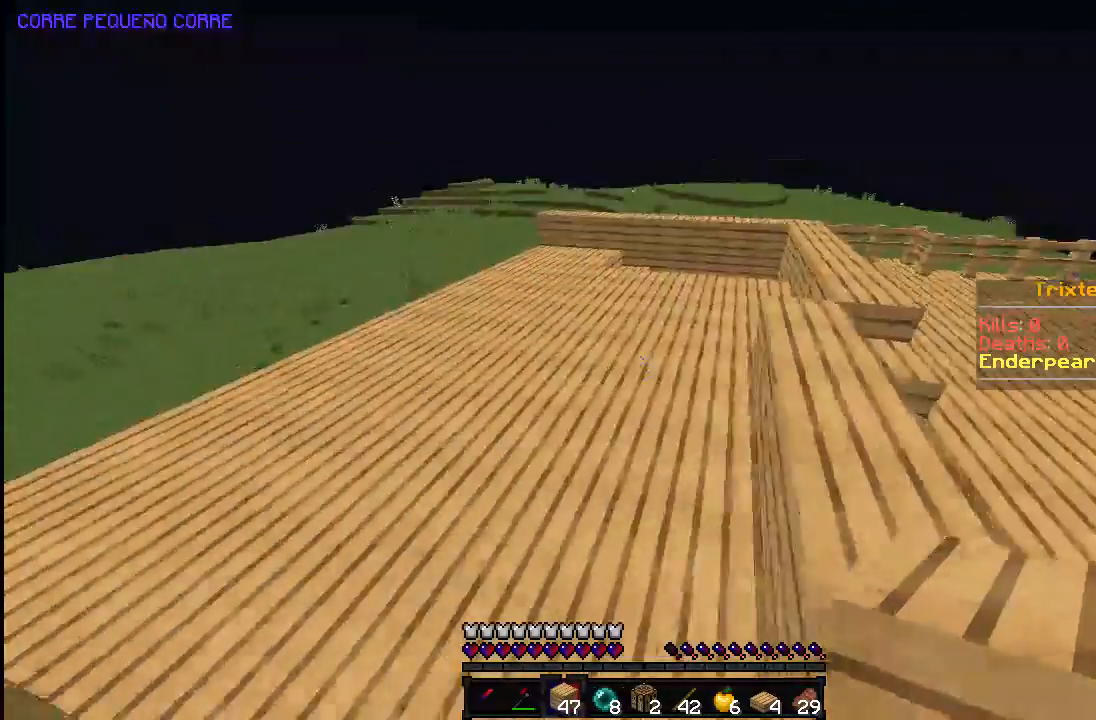
{"keys": ["a", "space", "w"], "mouse": [], "events": [[133, "a", "down"], [433, "space", "down"]]}
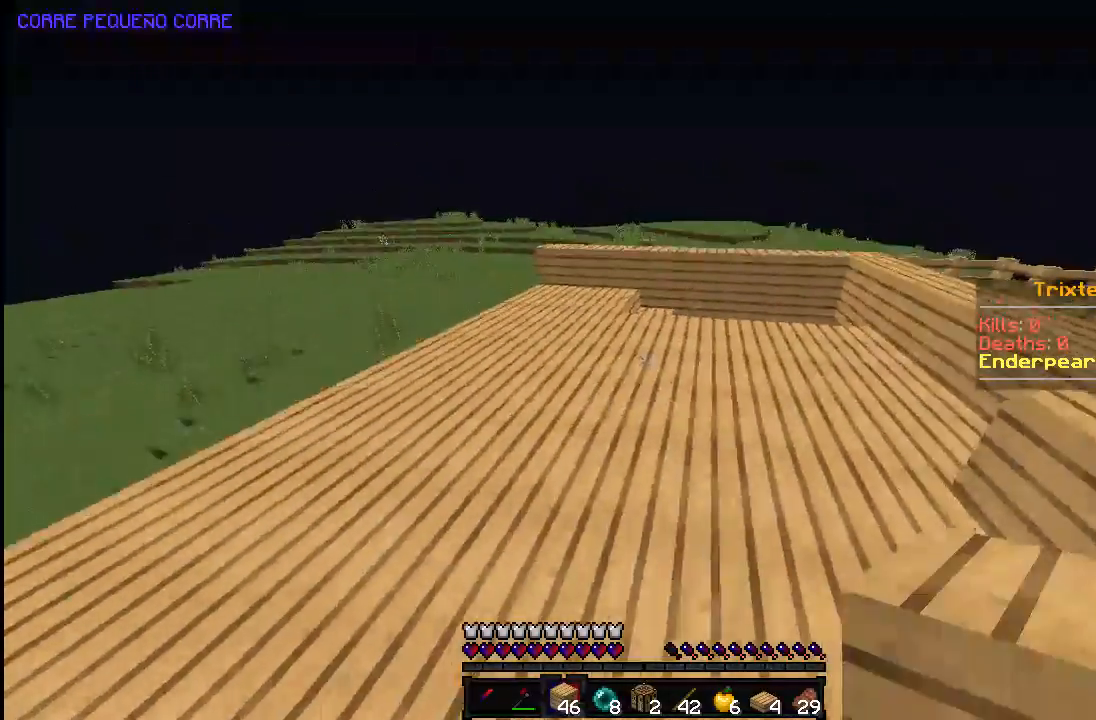
{"keys": ["a", "w"], "mouse": [], "events": [[233, "space", "up"]]}
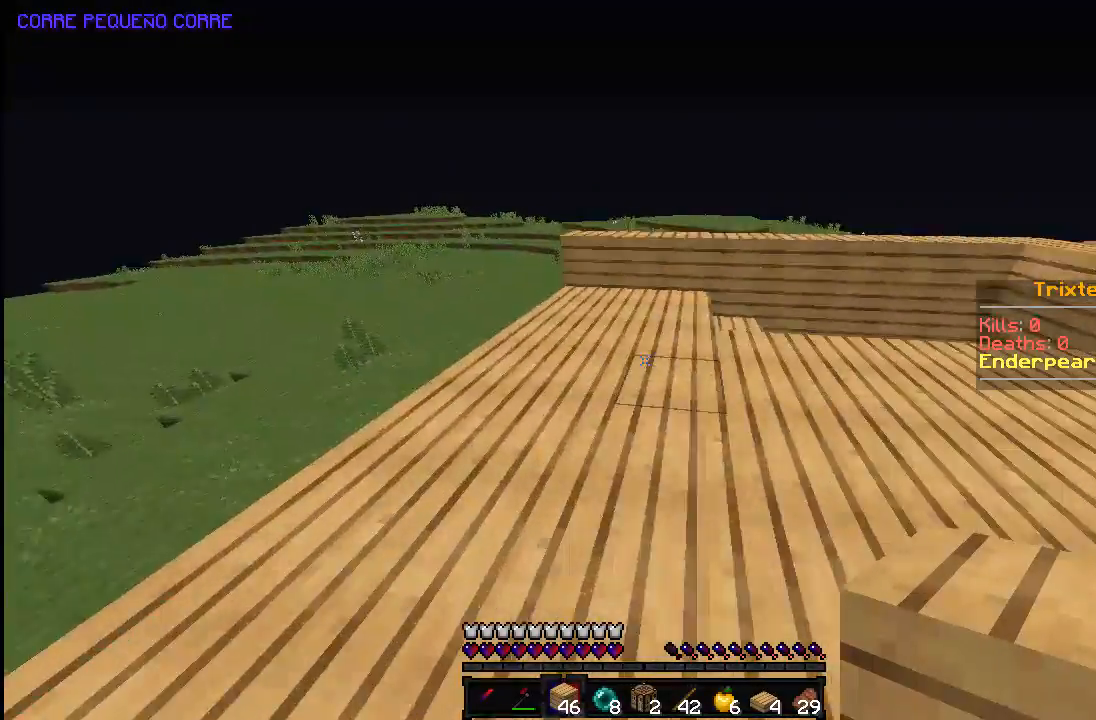
{"keys": ["a"], "mouse": [], "events": [[233, "a", "up"], [433, "a", "down"], [483, "w", "up"]]}
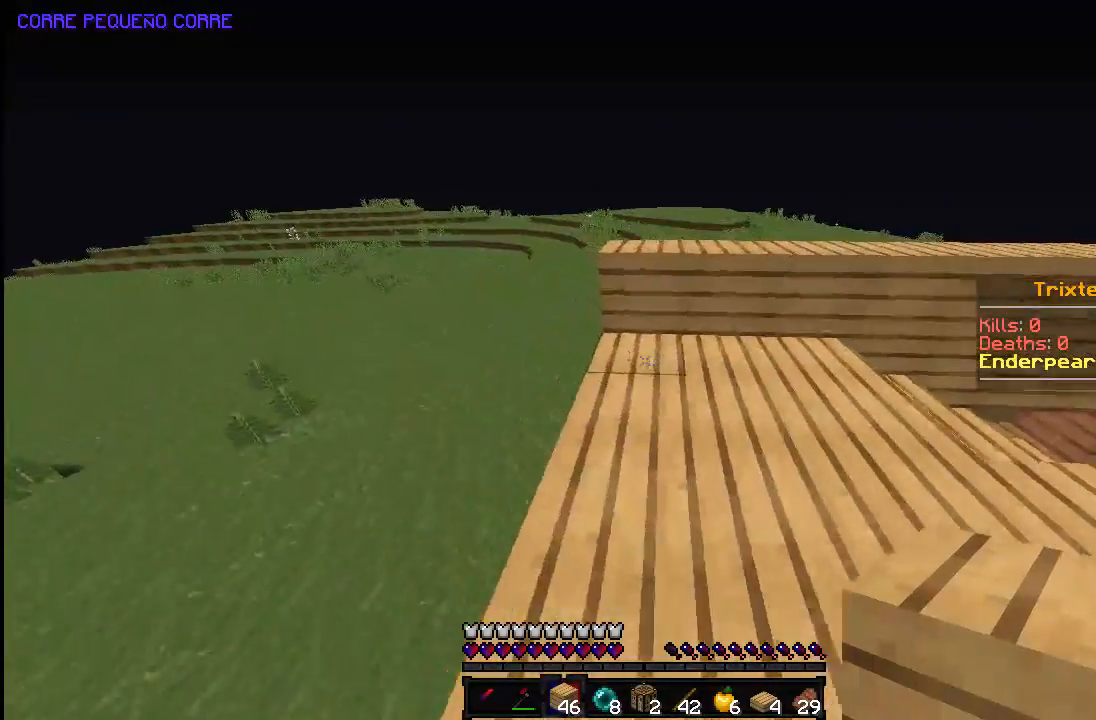
{"keys": ["s"], "mouse": ["right"], "events": [[33, "a", "up"], [83, "mouse_right", "down"], [133, "s", "down"]]}
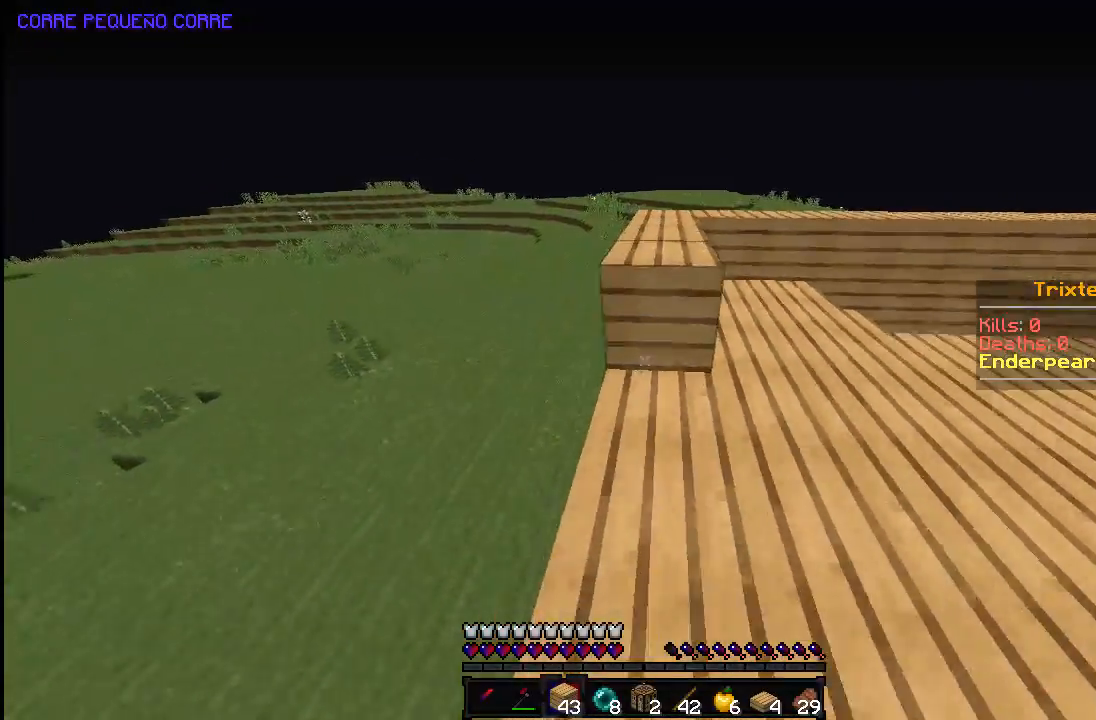
{"keys": ["s"], "mouse": ["right"], "events": [[383, "s", "up"], [483, "s", "down"]]}
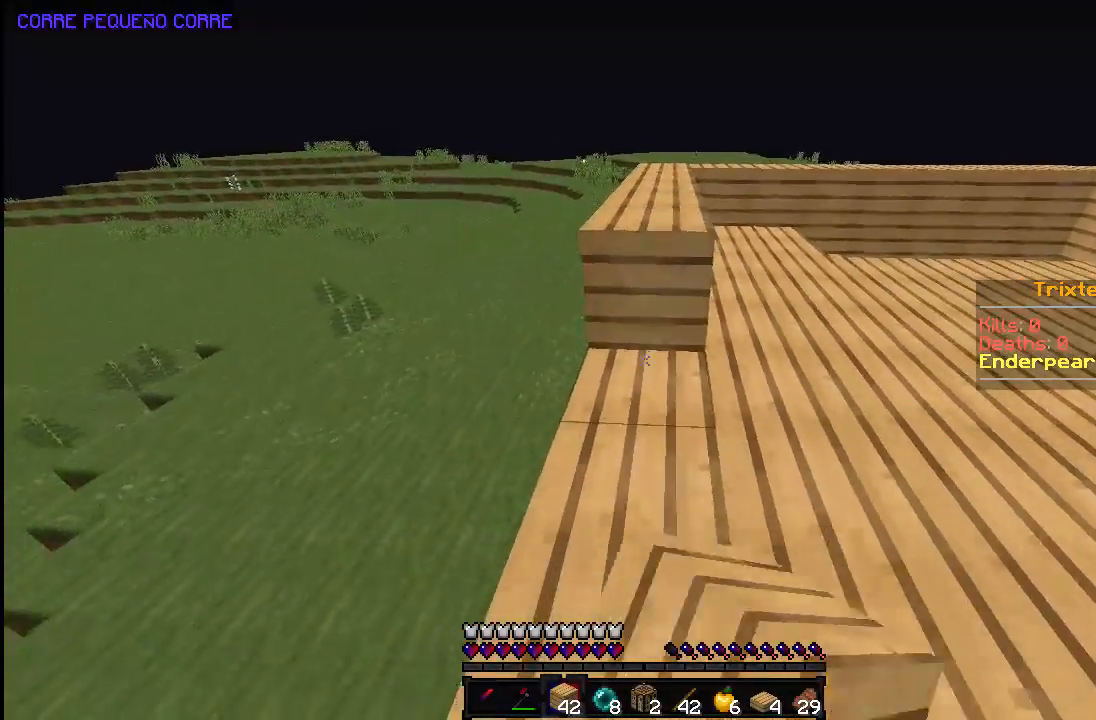
{"keys": ["s"], "mouse": ["right"], "events": []}
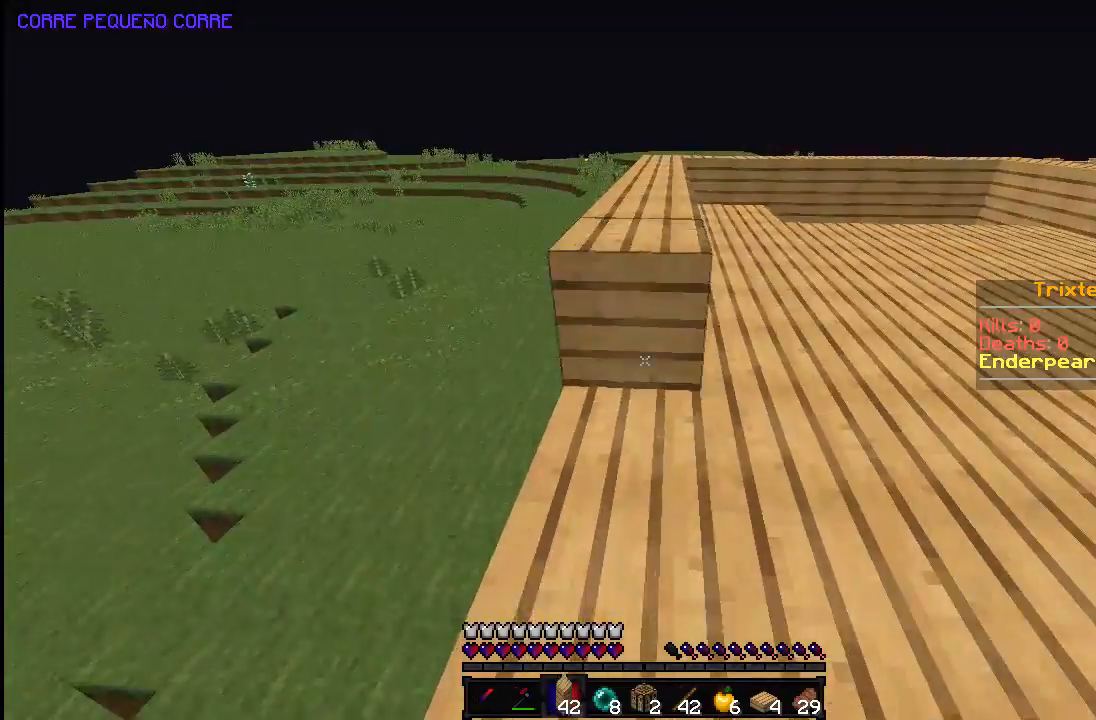
{"keys": [], "mouse": ["right"], "events": [[133, "a", "down"], [233, "a", "up"], [383, "s", "up"]]}
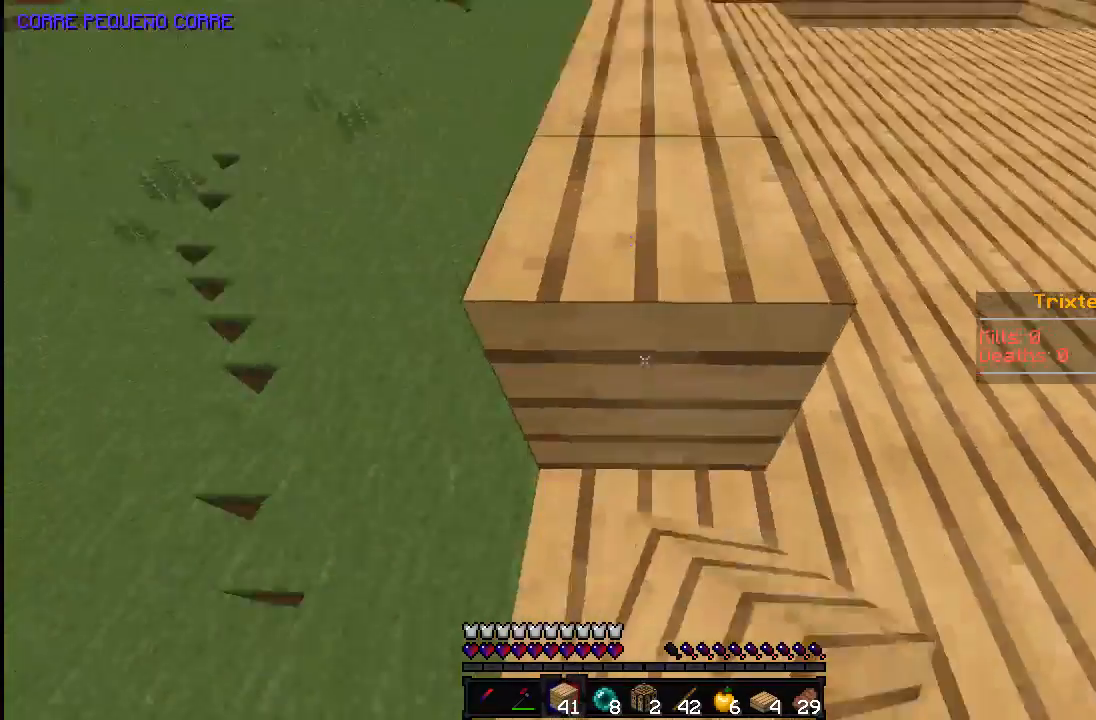
{"keys": [], "mouse": [], "events": [[83, "mouse_right", "up"], [83, "space", "down"], [283, "mouse_right", "down"], [383, "space", "up"], [433, "mouse_right", "up"]]}
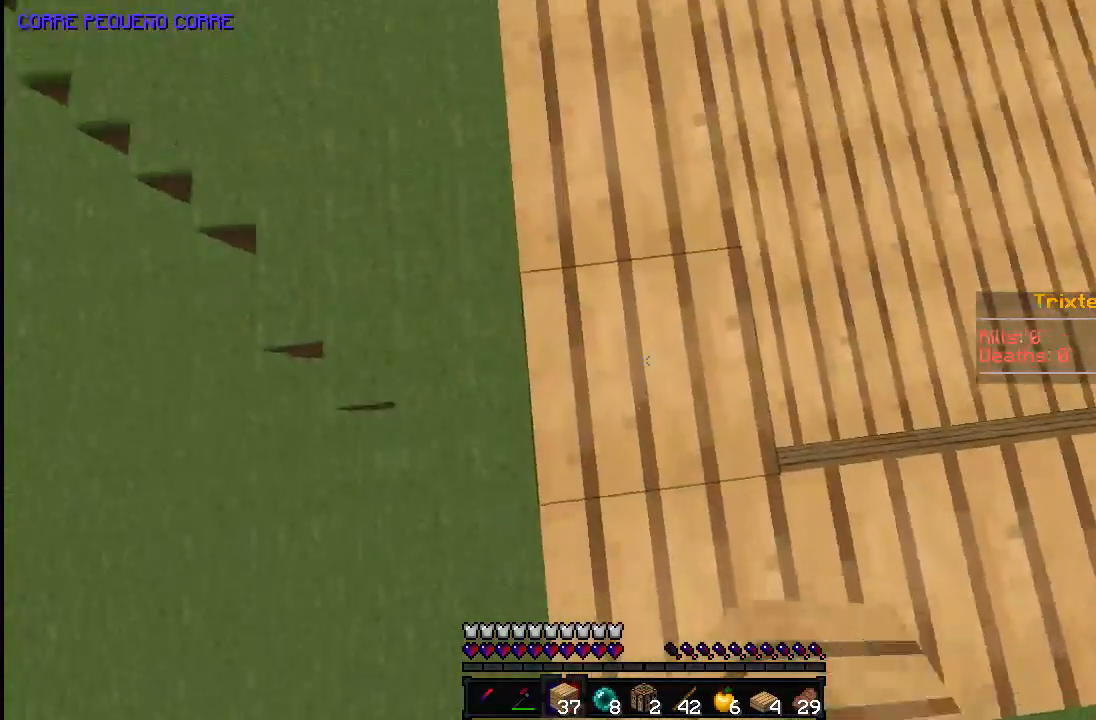
{"keys": ["space", "w"], "mouse": [], "events": [[183, "w", "down"], [283, "space", "down"]]}
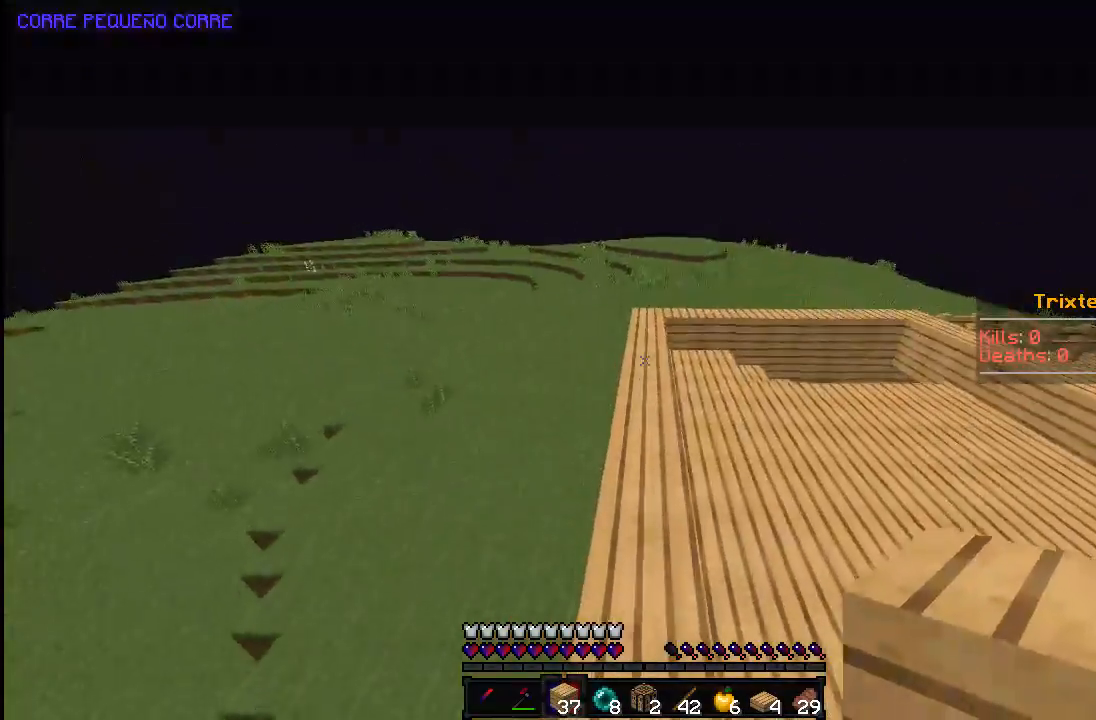
{"keys": ["space", "w"], "mouse": [], "events": [[83, "space", "up"], [283, "space", "down"]]}